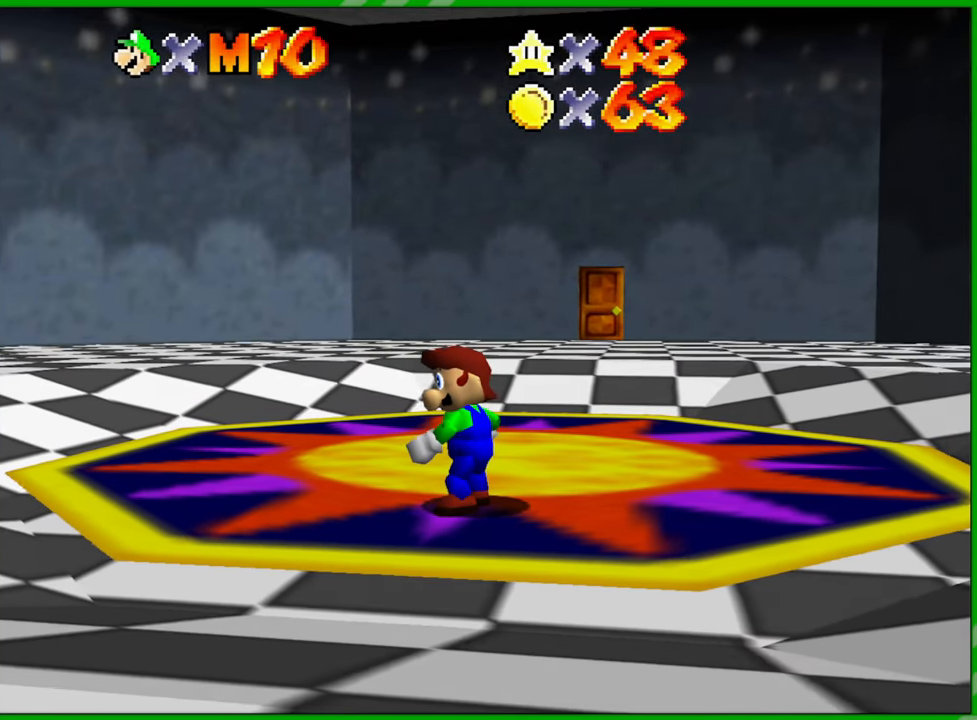
Gameplay with a controller (Nintendo layout); each line is a JSON object with the inputs held at the frame after it. "events" lists button and stick changes between this image and that frame as [ms after this image, input, new state], when the widget could be followed in between. Not read: L1 L3 R1 R3 X Y Z.
{"buttons": [], "left_stick": "center", "events": []}
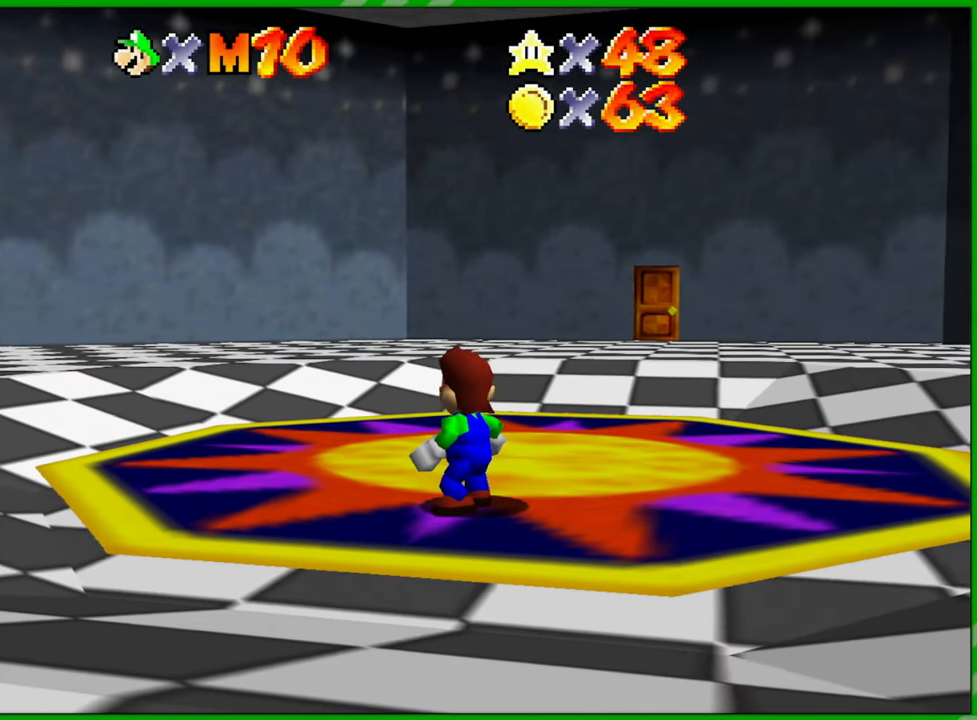
{"buttons": [], "left_stick": "center", "events": []}
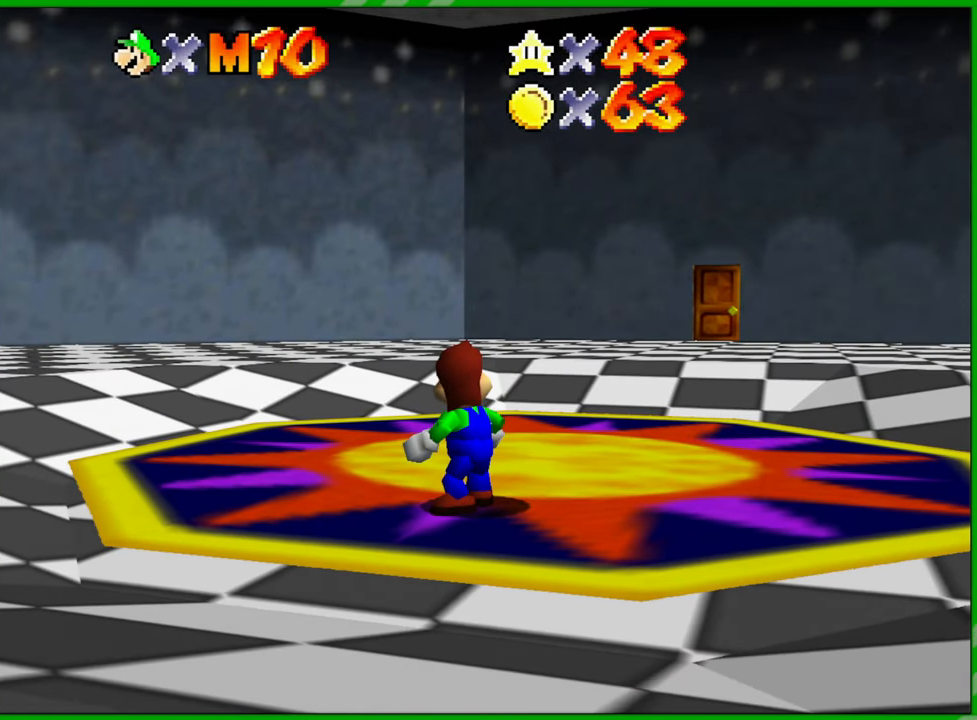
{"buttons": [], "left_stick": "center", "events": [[33, "left_stick", "down"], [183, "left_stick", "center"]]}
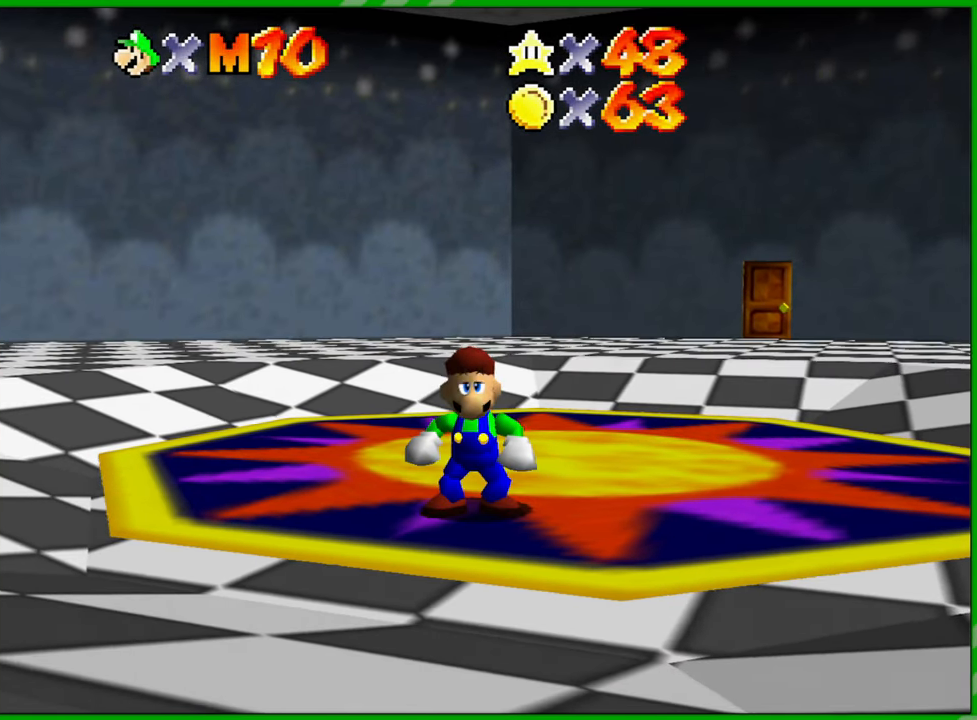
{"buttons": [], "left_stick": "left", "events": [[200, "left_stick", "left"]]}
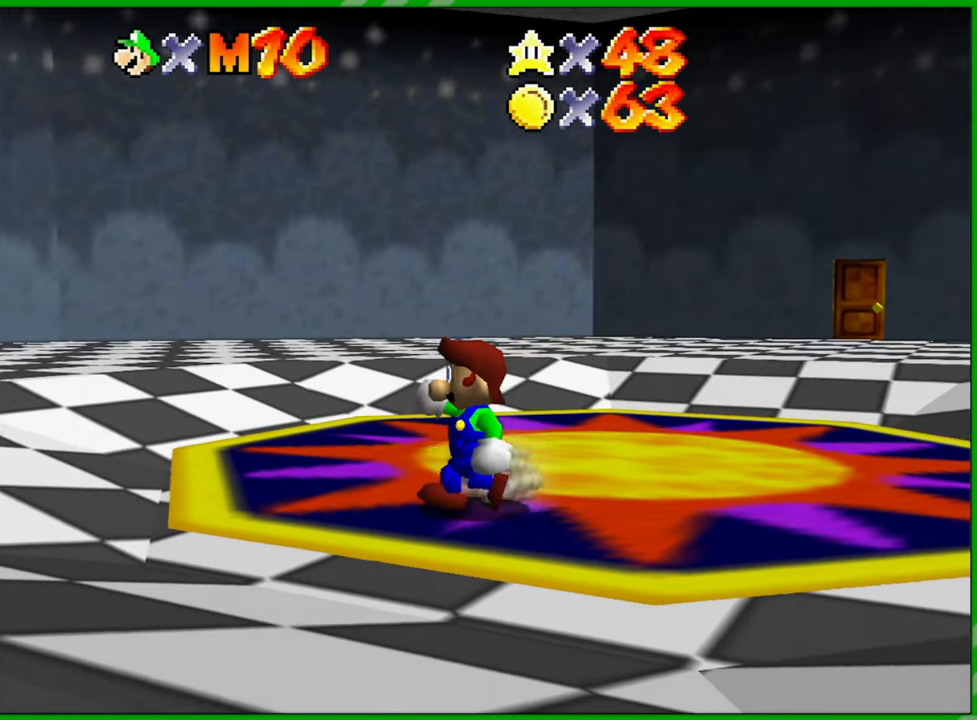
{"buttons": [], "left_stick": "up-left", "events": [[133, "left_stick", "up-left"]]}
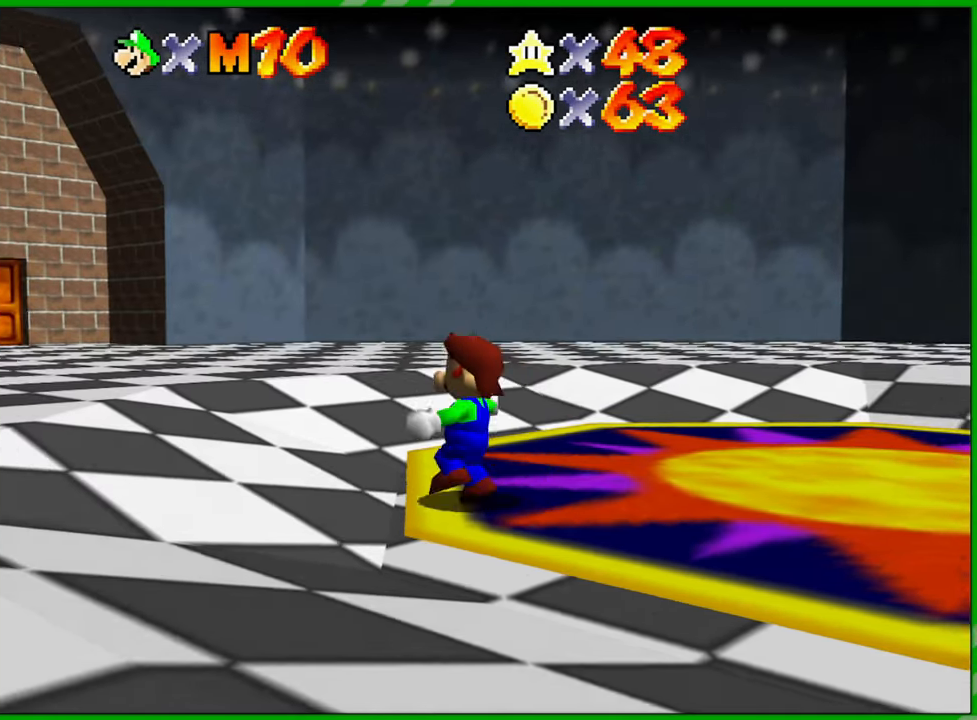
{"buttons": [], "left_stick": "up-left", "events": []}
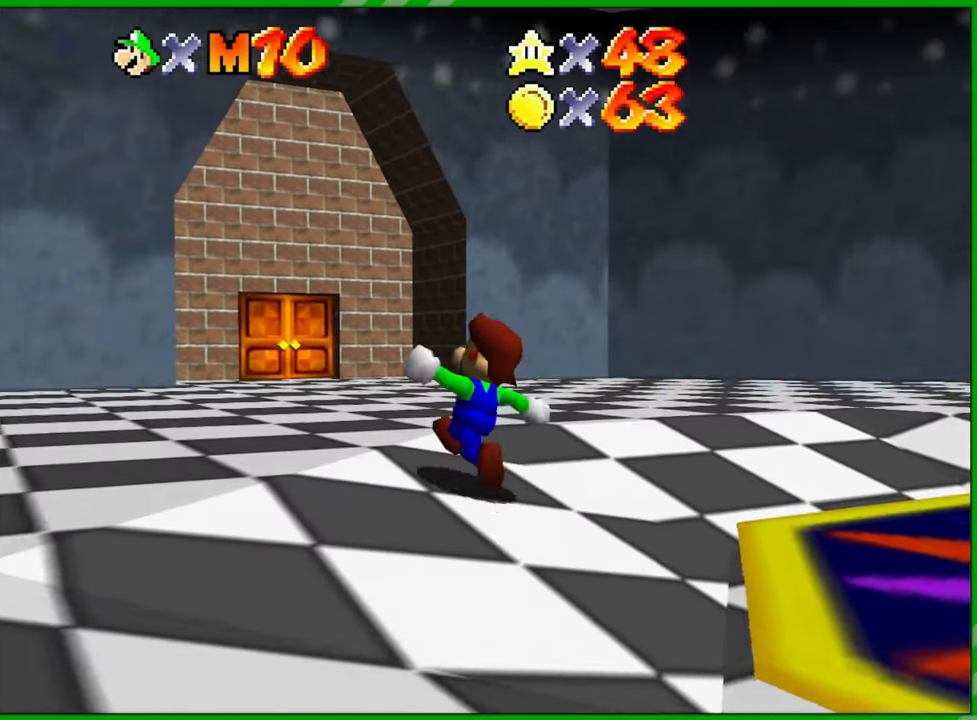
{"buttons": [], "left_stick": "left", "events": [[133, "left_stick", "left"]]}
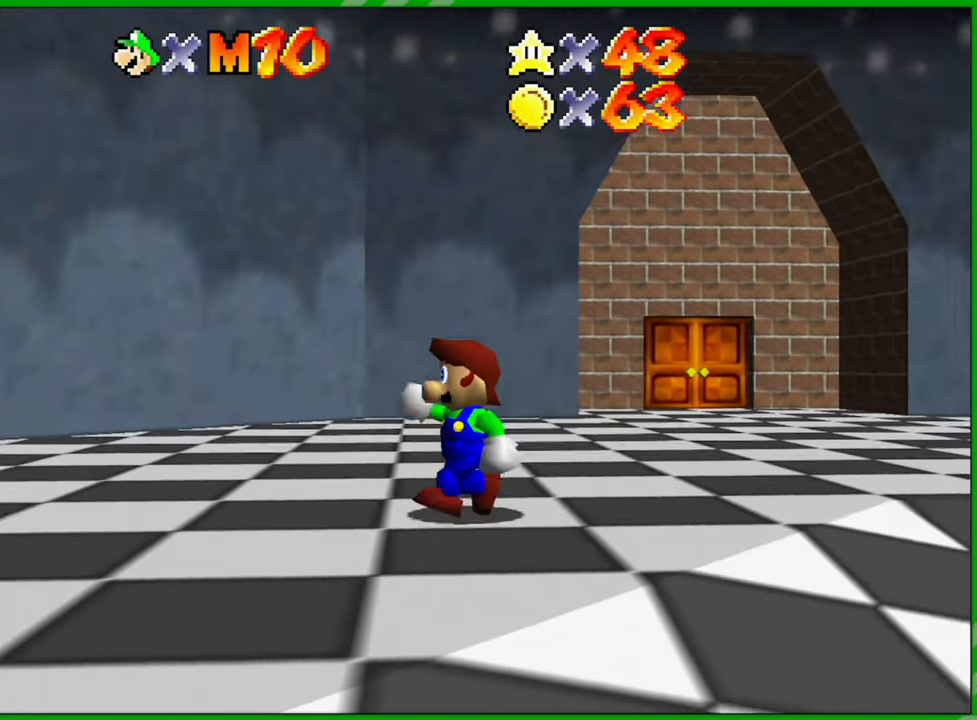
{"buttons": [], "left_stick": "left", "events": []}
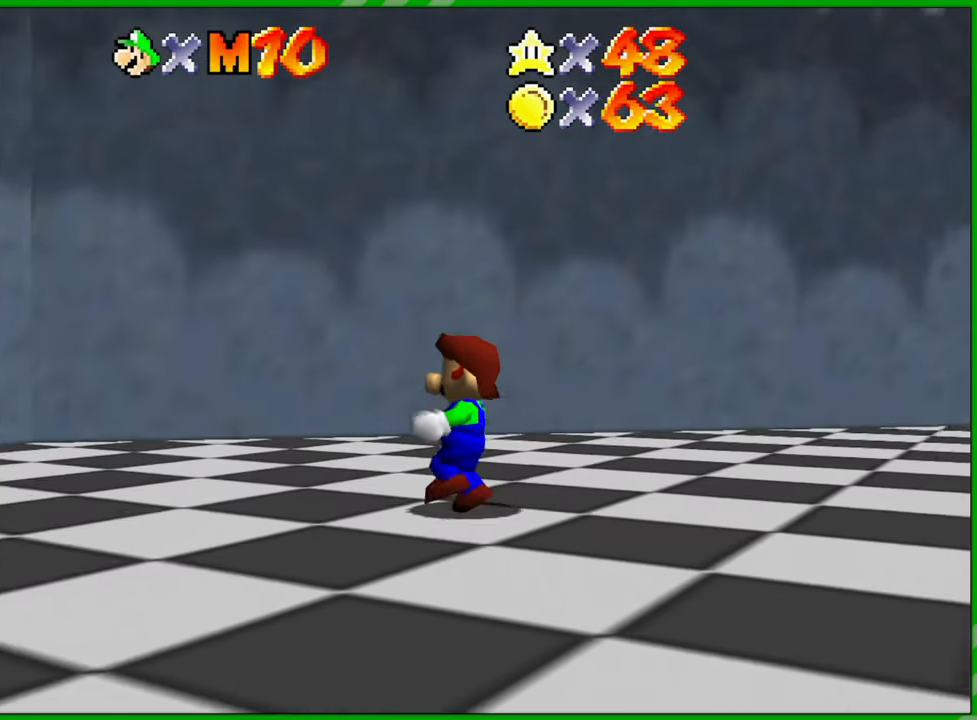
{"buttons": [], "left_stick": "left", "events": []}
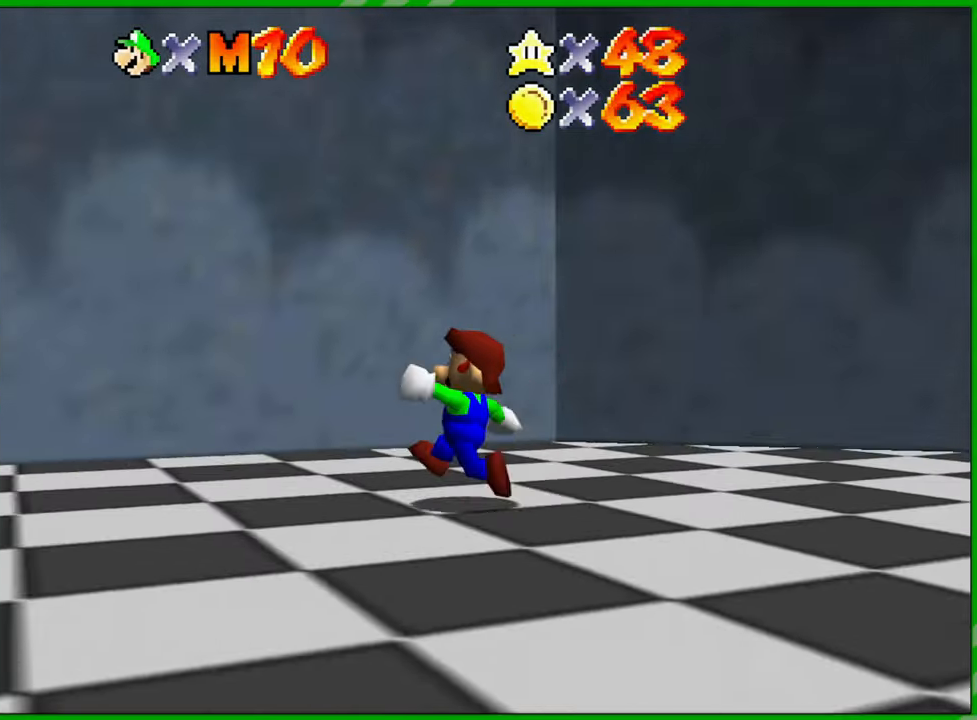
{"buttons": [], "left_stick": "up", "events": [[300, "left_stick", "up-left"], [417, "left_stick", "up"]]}
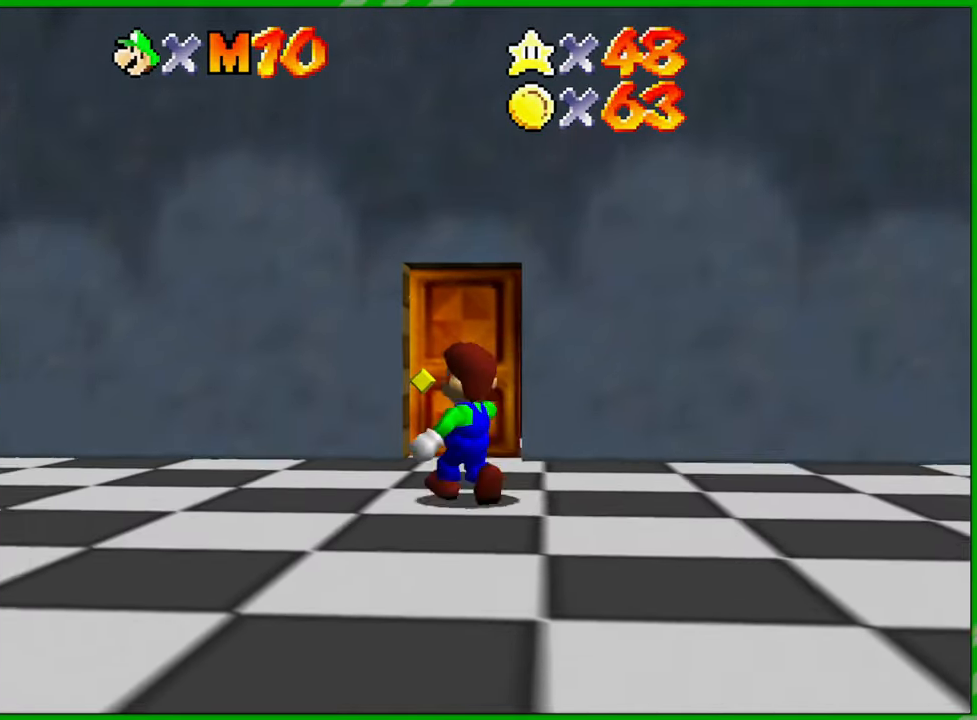
{"buttons": [], "left_stick": "up", "events": []}
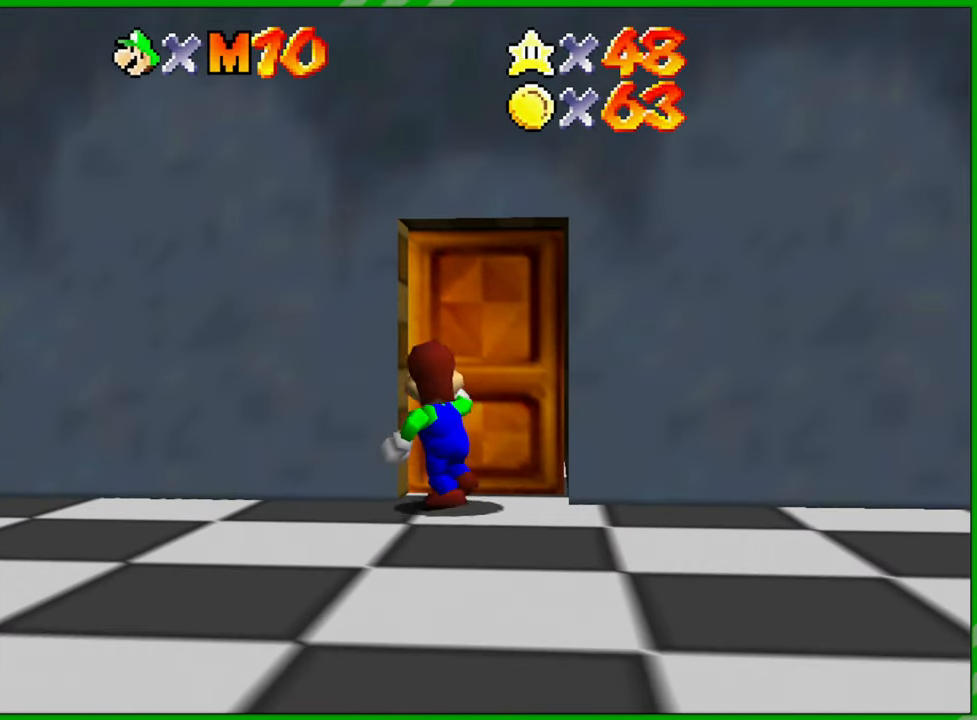
{"buttons": [], "left_stick": "center", "events": [[267, "left_stick", "center"]]}
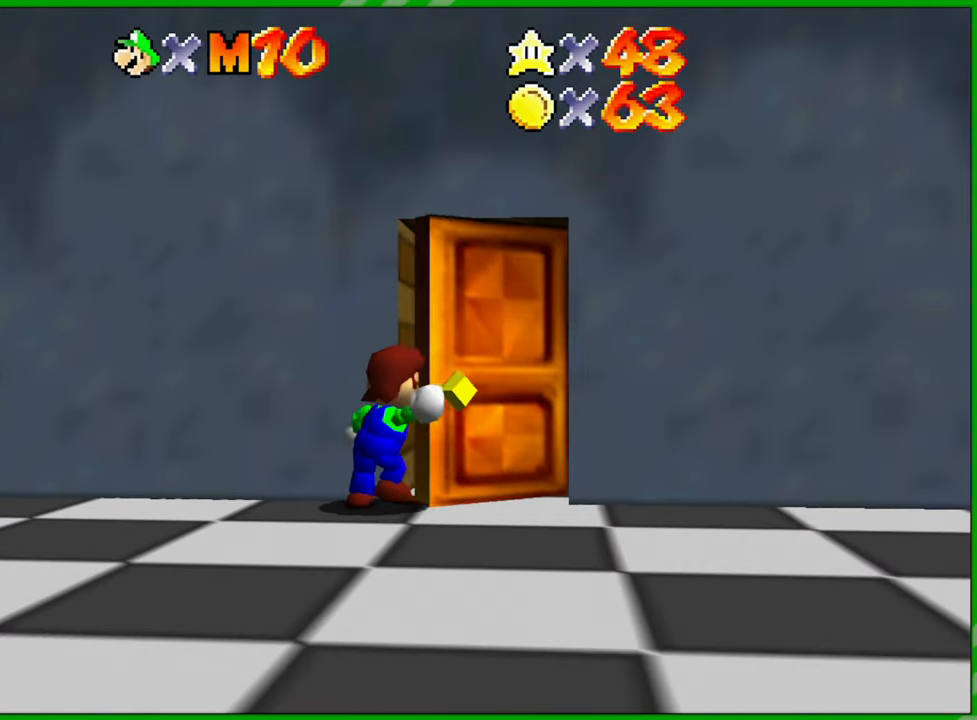
{"buttons": [], "left_stick": "center", "events": []}
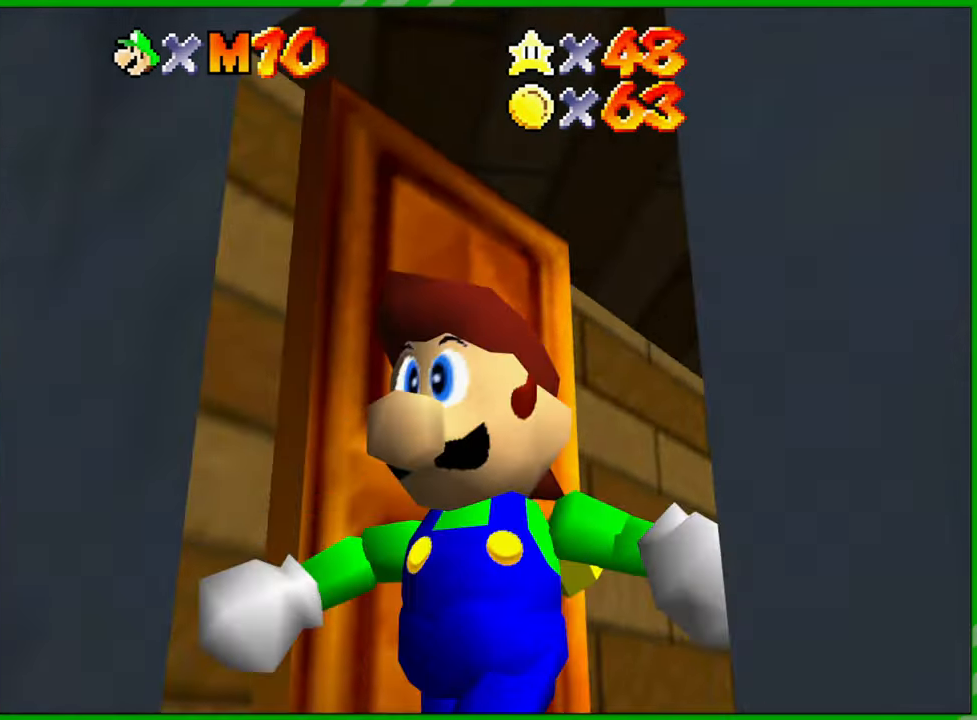
{"buttons": [], "left_stick": "up", "events": [[183, "left_stick", "up"]]}
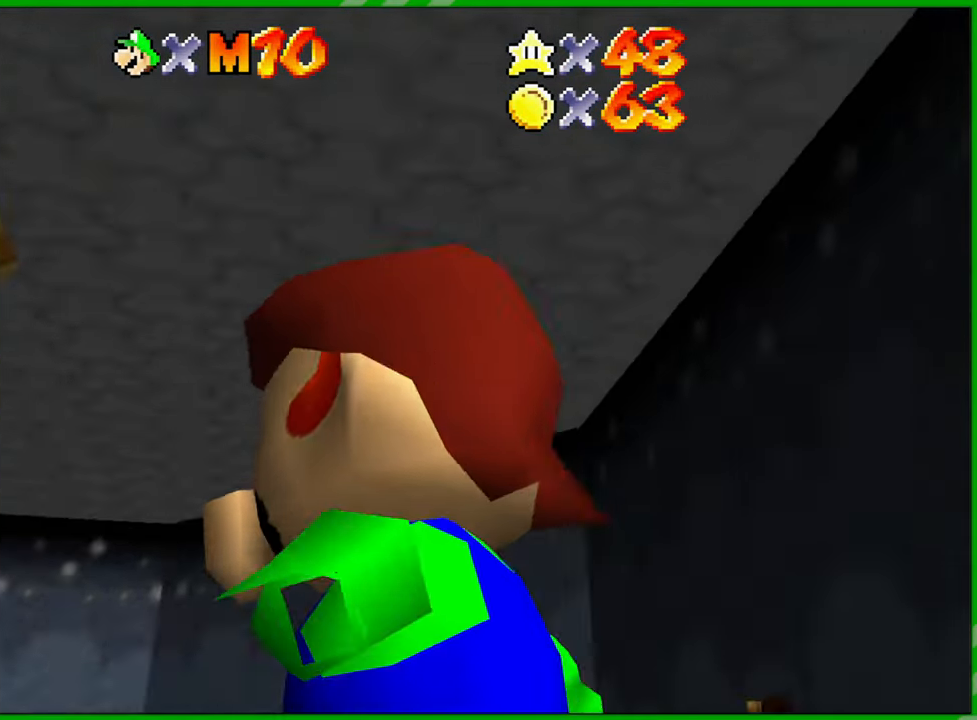
{"buttons": [], "left_stick": "up-left", "events": [[67, "left_stick", "up-left"]]}
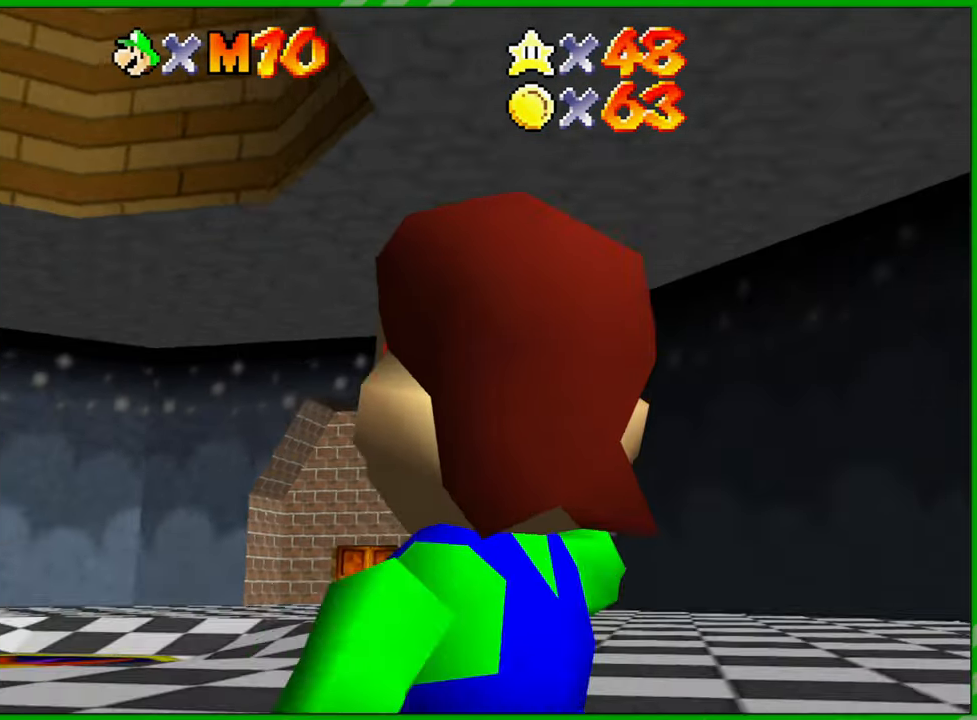
{"buttons": [], "left_stick": "up", "events": [[333, "left_stick", "up"]]}
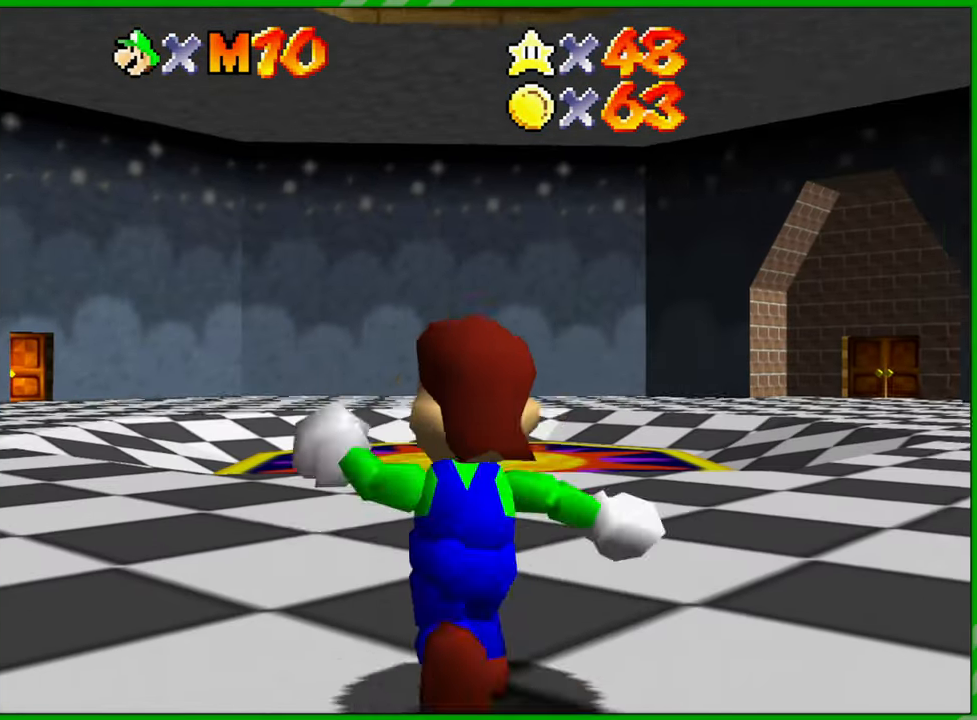
{"buttons": [], "left_stick": "right", "events": [[483, "left_stick", "right"]]}
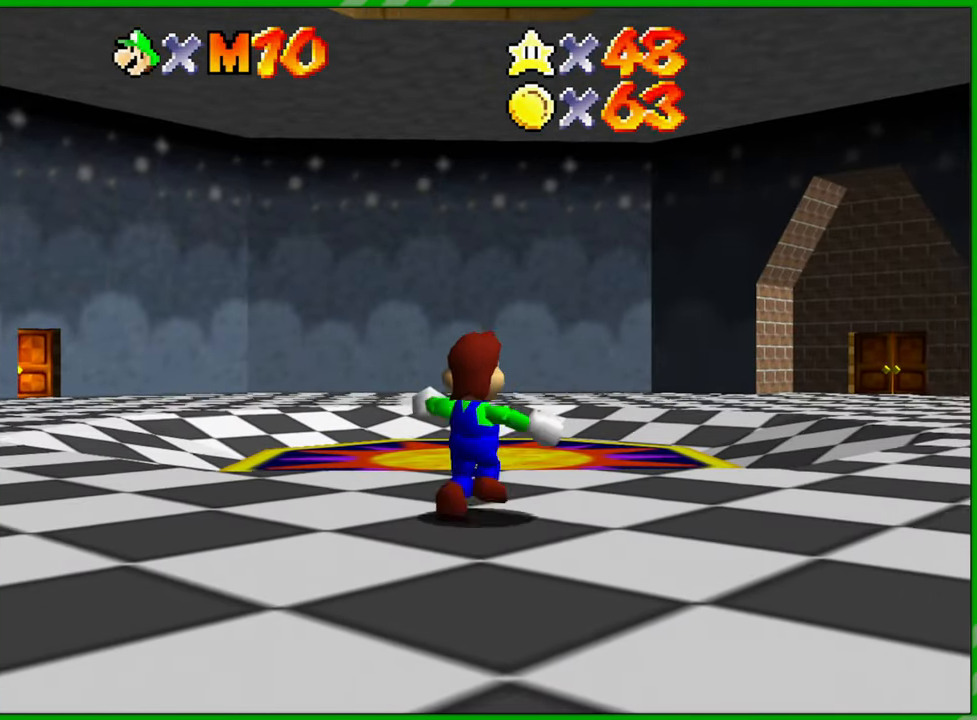
{"buttons": [], "left_stick": "down-right", "events": [[150, "left_stick", "down-right"]]}
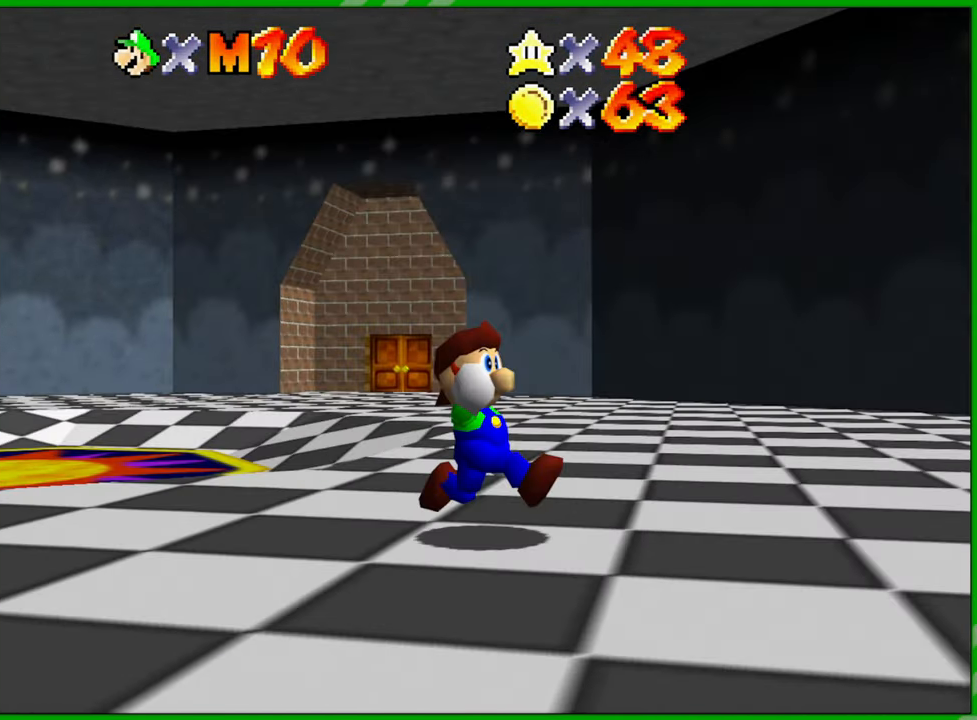
{"buttons": [], "left_stick": "down-right", "events": []}
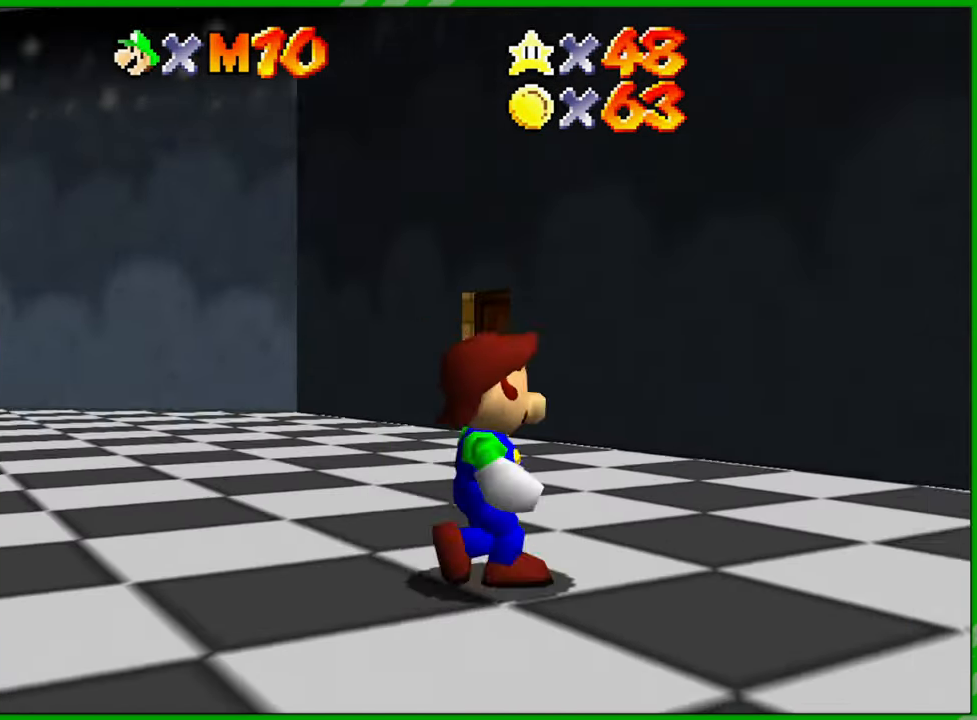
{"buttons": [], "left_stick": "down", "events": [[417, "left_stick", "down"]]}
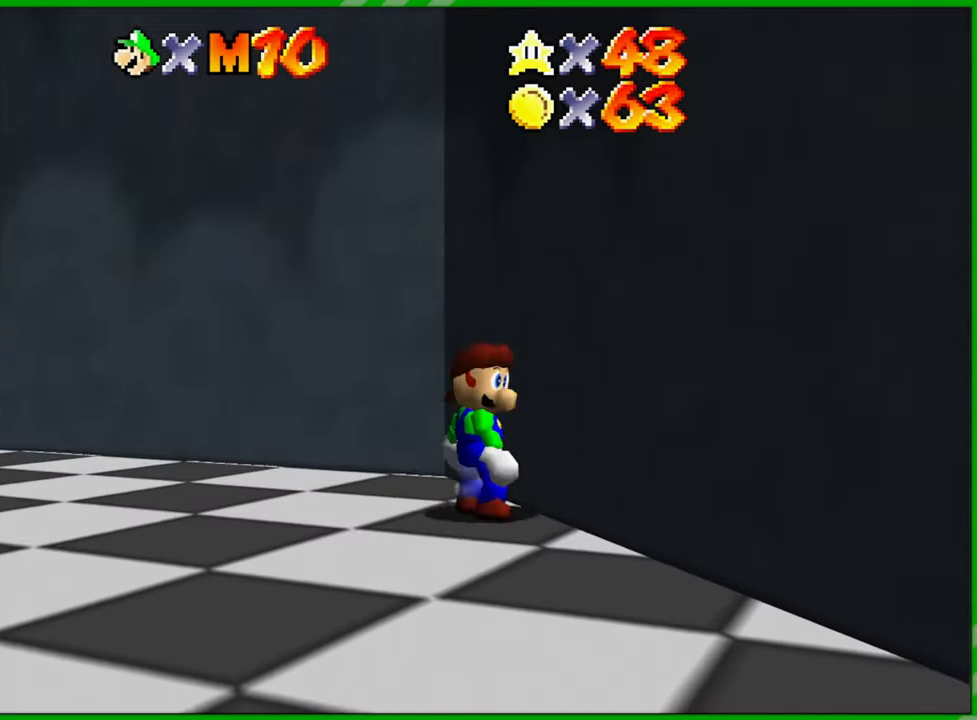
{"buttons": [], "left_stick": "down-right", "events": [[450, "left_stick", "down-right"]]}
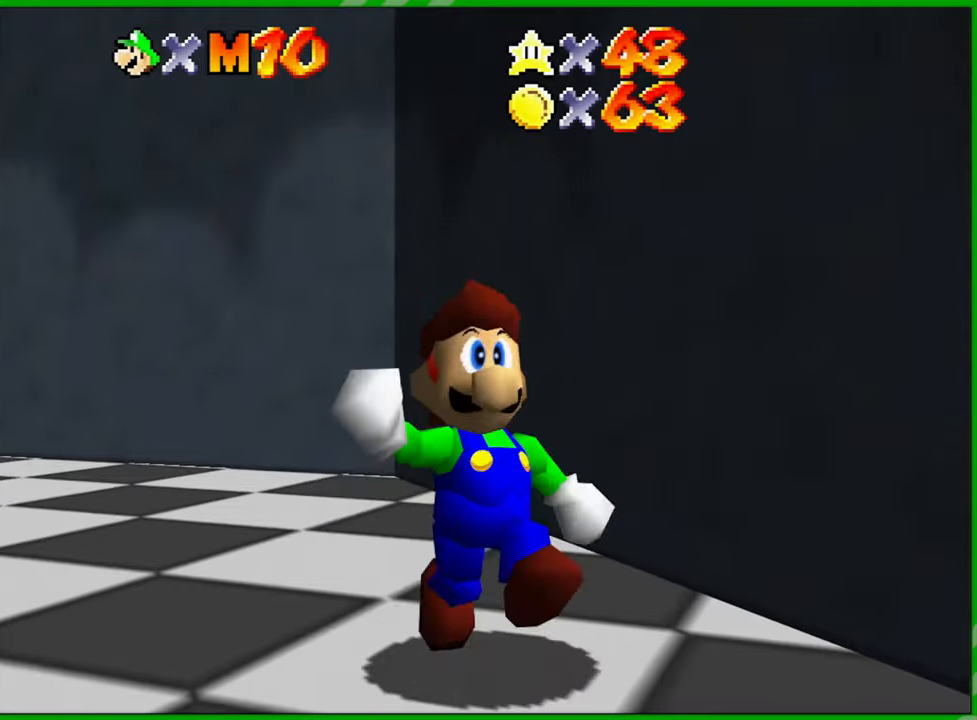
{"buttons": [], "left_stick": "up", "events": [[33, "left_stick", "right"], [217, "left_stick", "up-right"], [400, "left_stick", "up"]]}
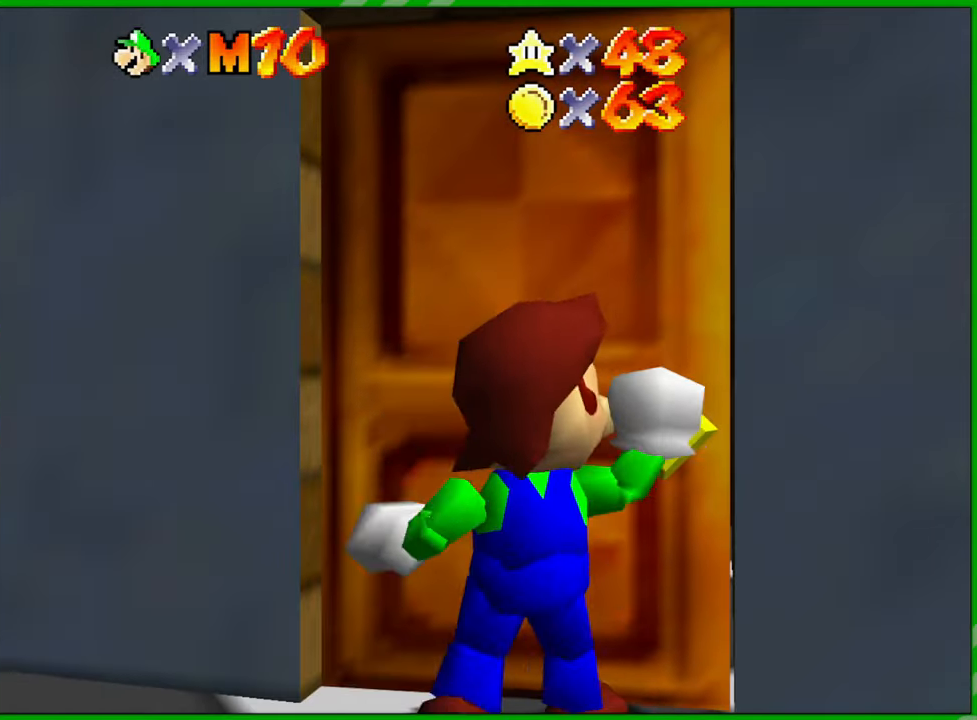
{"buttons": [], "left_stick": "up", "events": [[133, "left_stick", "center"], [300, "left_stick", "up"]]}
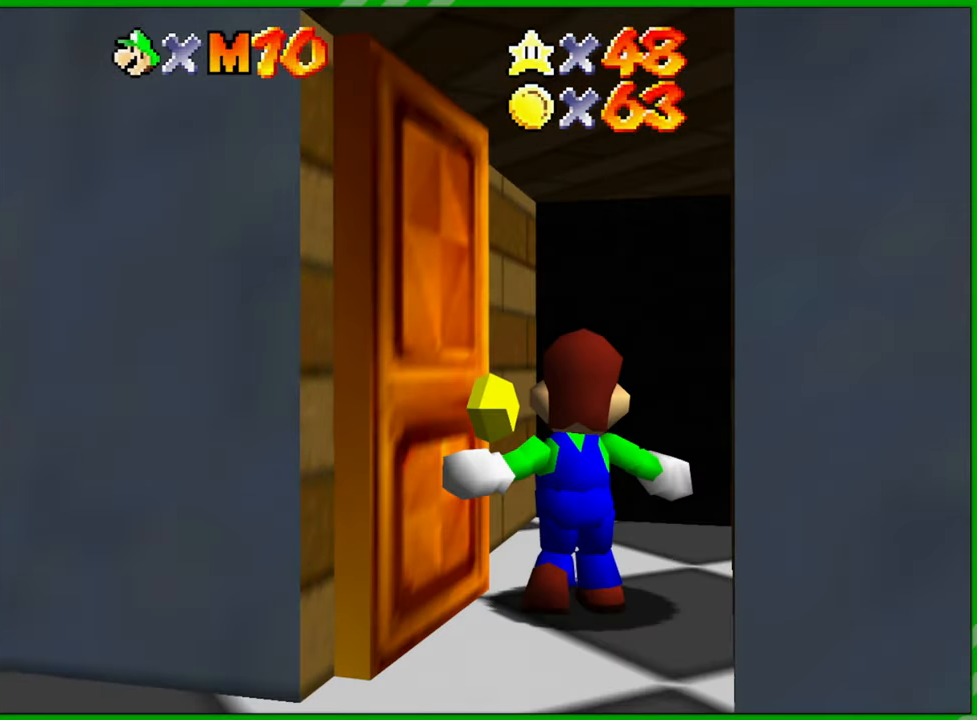
{"buttons": [], "left_stick": "up", "events": []}
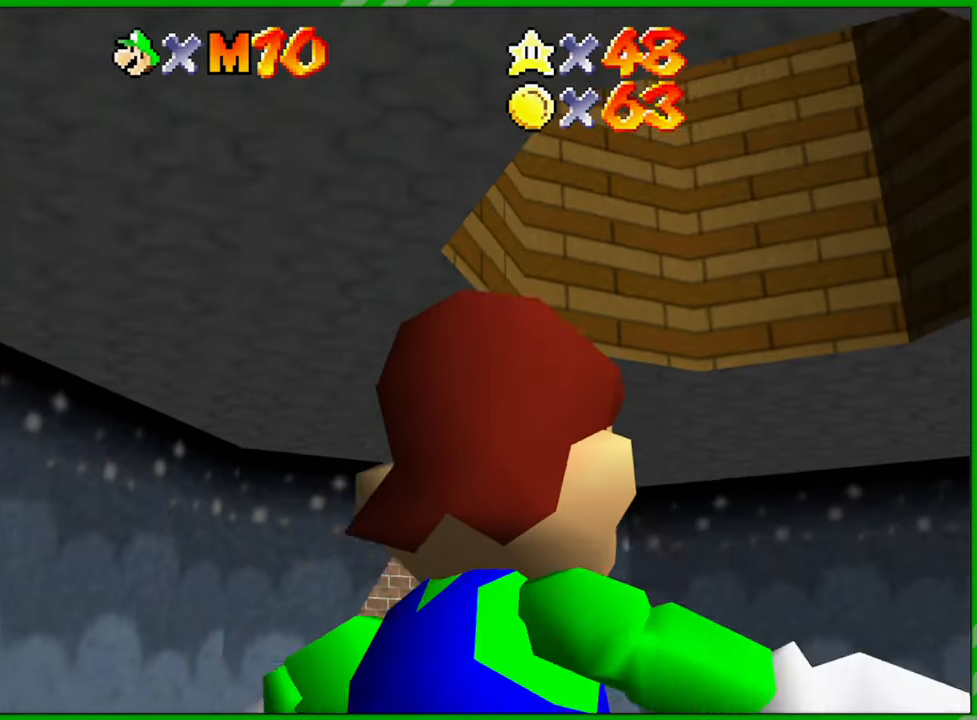
{"buttons": [], "left_stick": "up-right", "events": [[283, "left_stick", "up-right"]]}
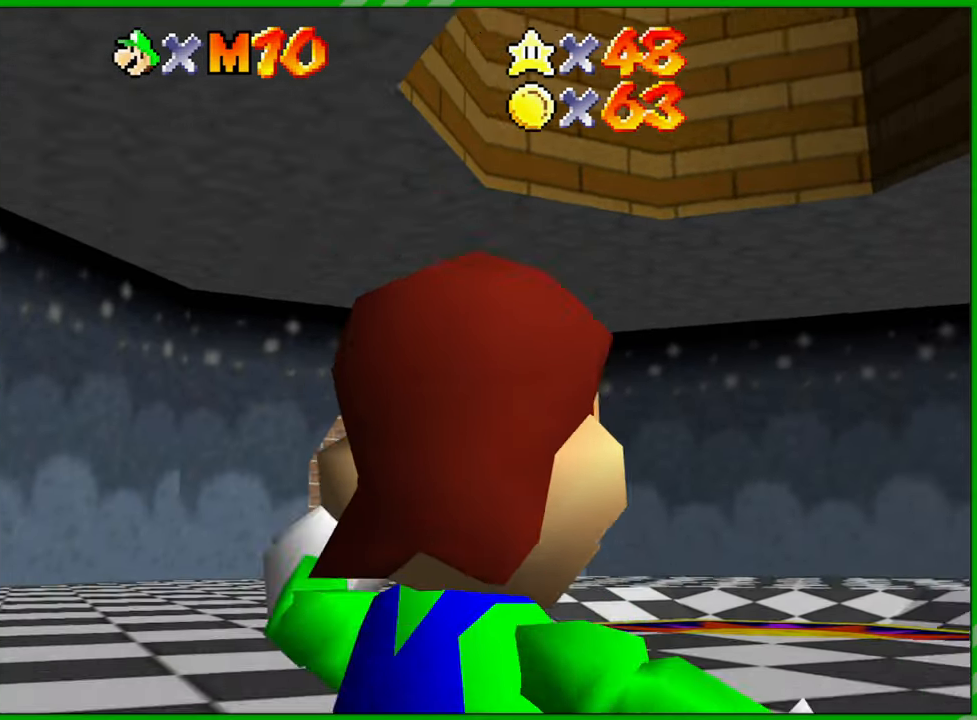
{"buttons": [], "left_stick": "up", "events": [[283, "left_stick", "up"]]}
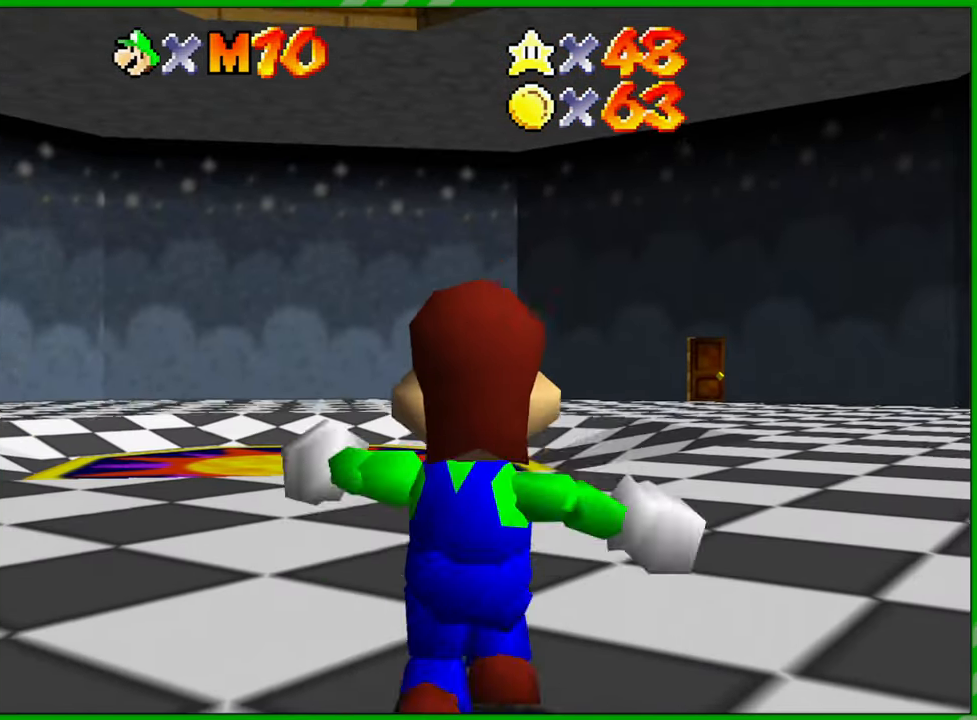
{"buttons": [], "left_stick": "up", "events": []}
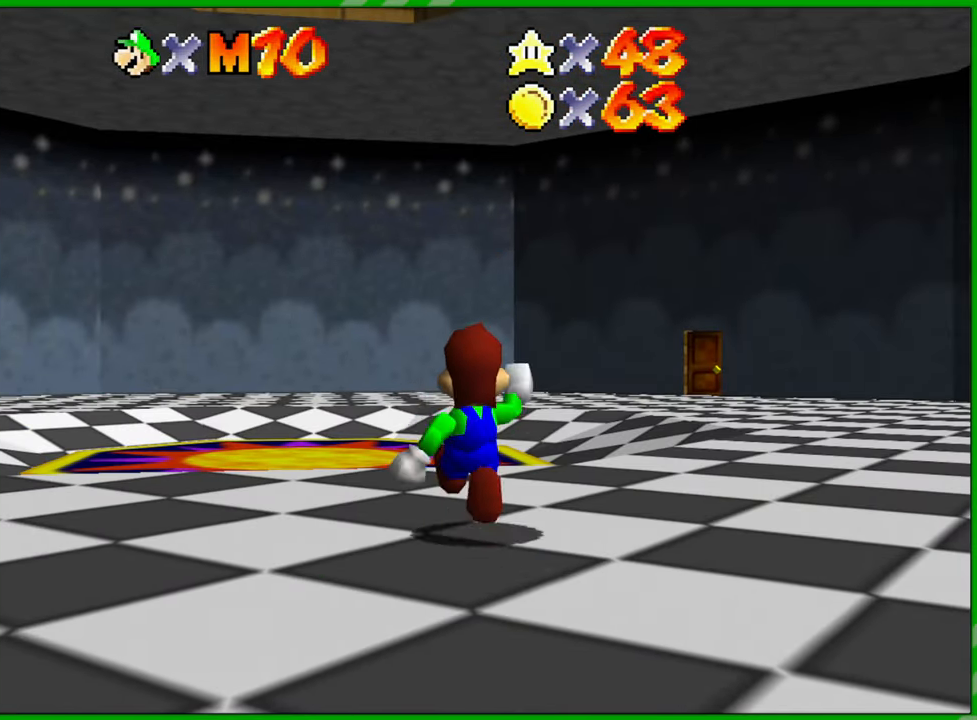
{"buttons": [], "left_stick": "up-right", "events": [[83, "left_stick", "up-right"]]}
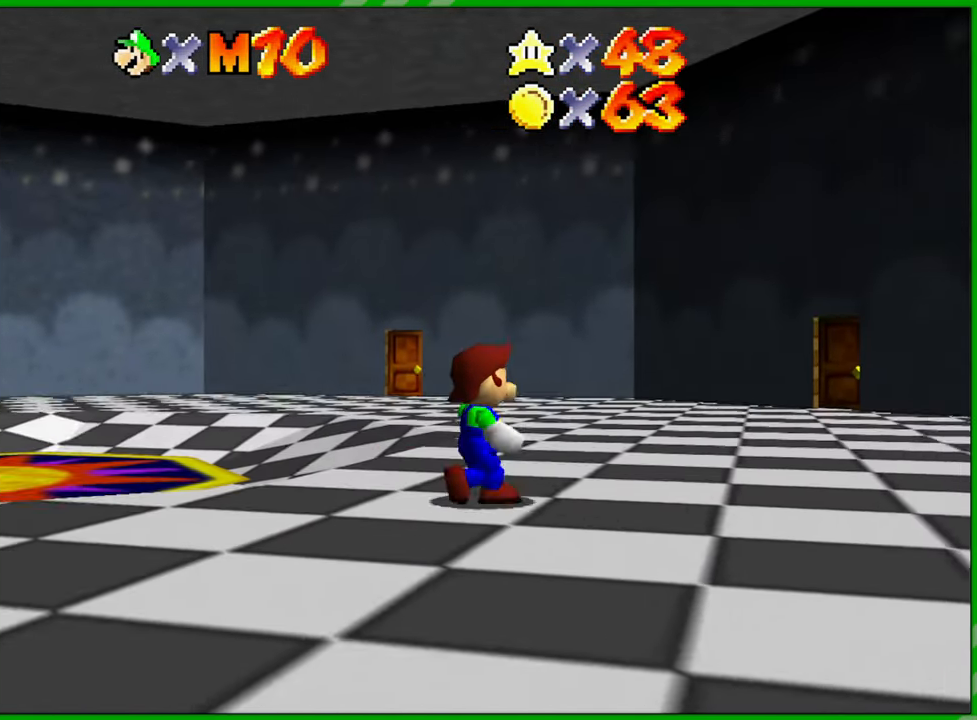
{"buttons": [], "left_stick": "up", "events": [[333, "left_stick", "up"]]}
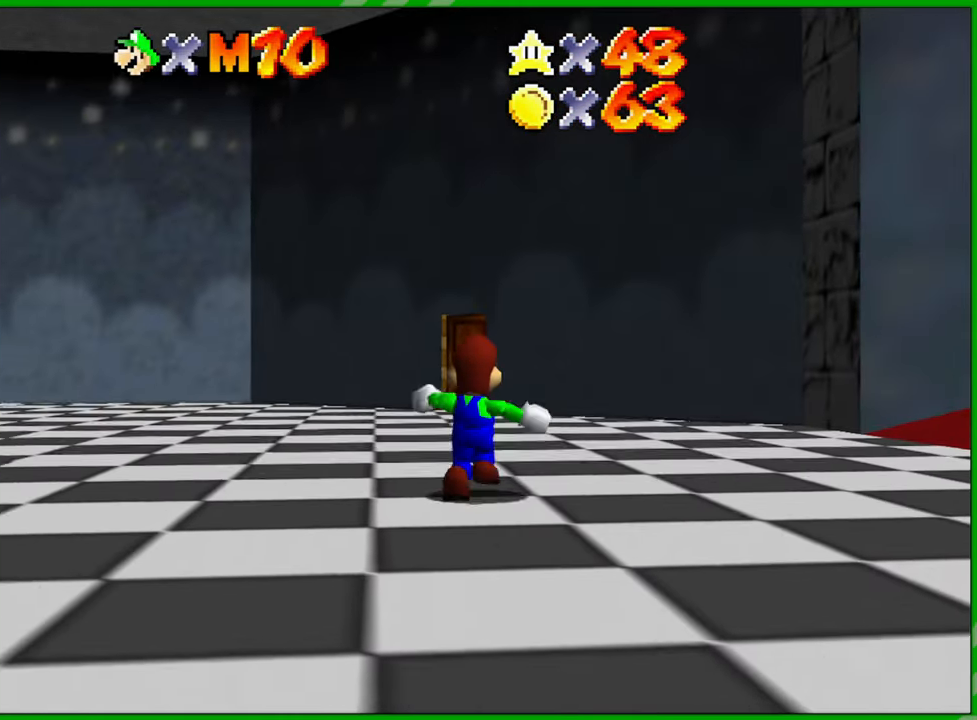
{"buttons": [], "left_stick": "right", "events": [[117, "left_stick", "right"]]}
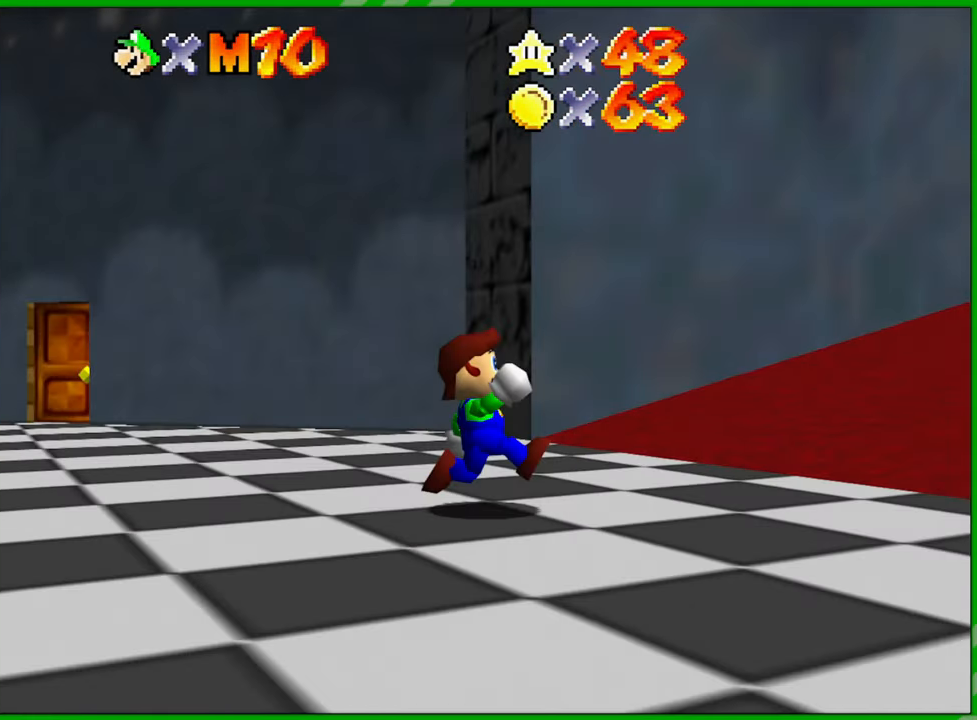
{"buttons": [], "left_stick": "up-left", "events": [[50, "left_stick", "up"], [200, "left_stick", "up-left"]]}